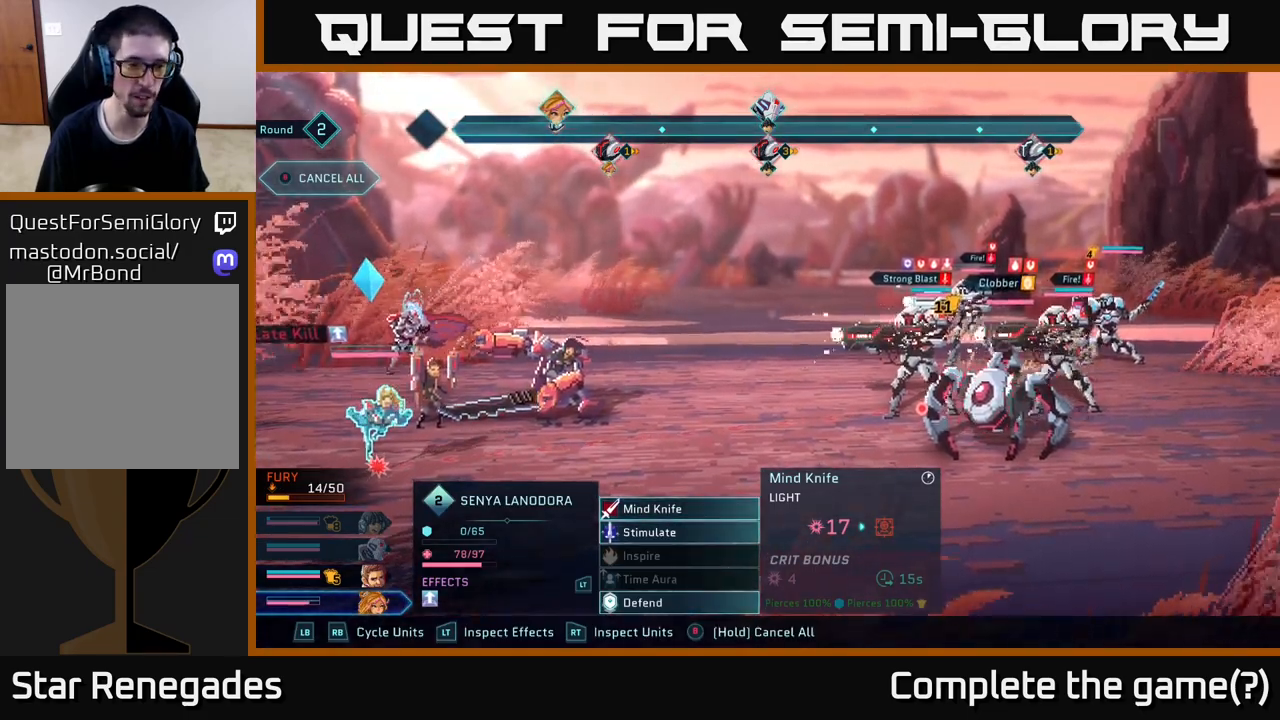
Gameplay with a controller (Xbox layout); each line is a JSON object with the inputs held at the frame after it. "events" lists button and stick changes between this image and that frame as [ms after this image, input, new state], when the widget could be followed in between.
{"buttons": [], "left_stick": "center", "right_stick": "center", "events": []}
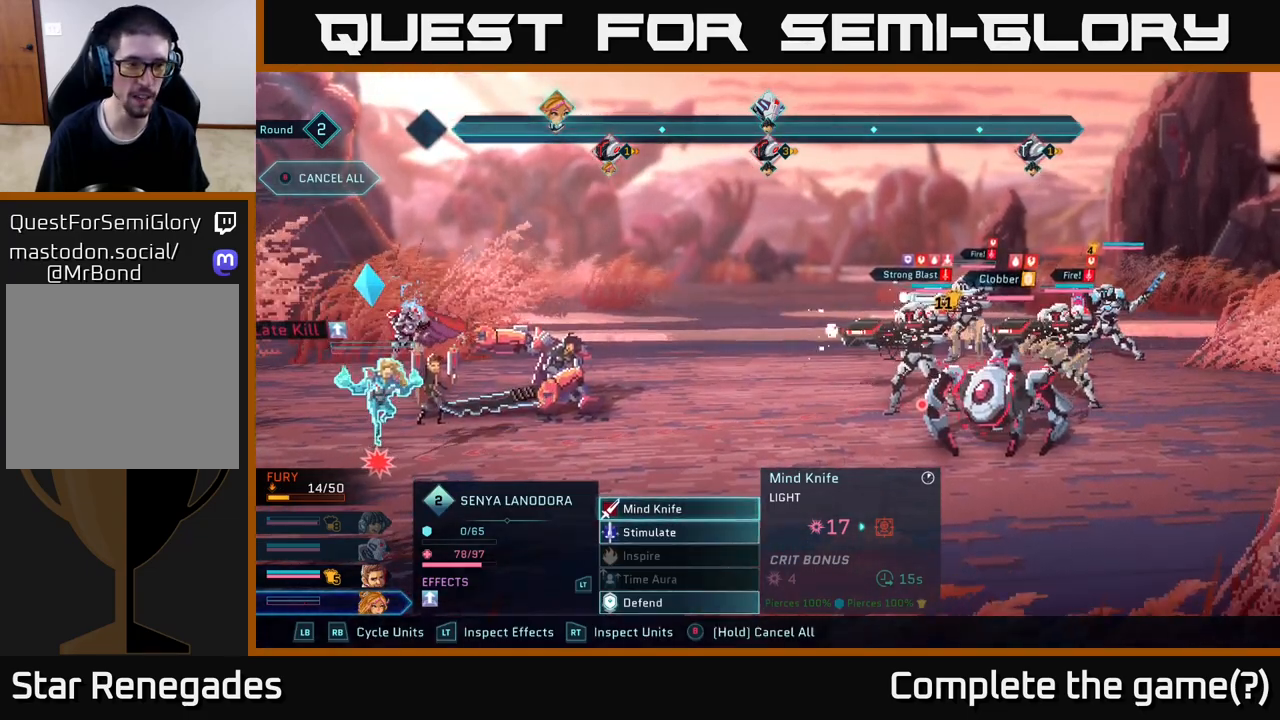
{"buttons": [], "left_stick": "center", "right_stick": "center", "events": []}
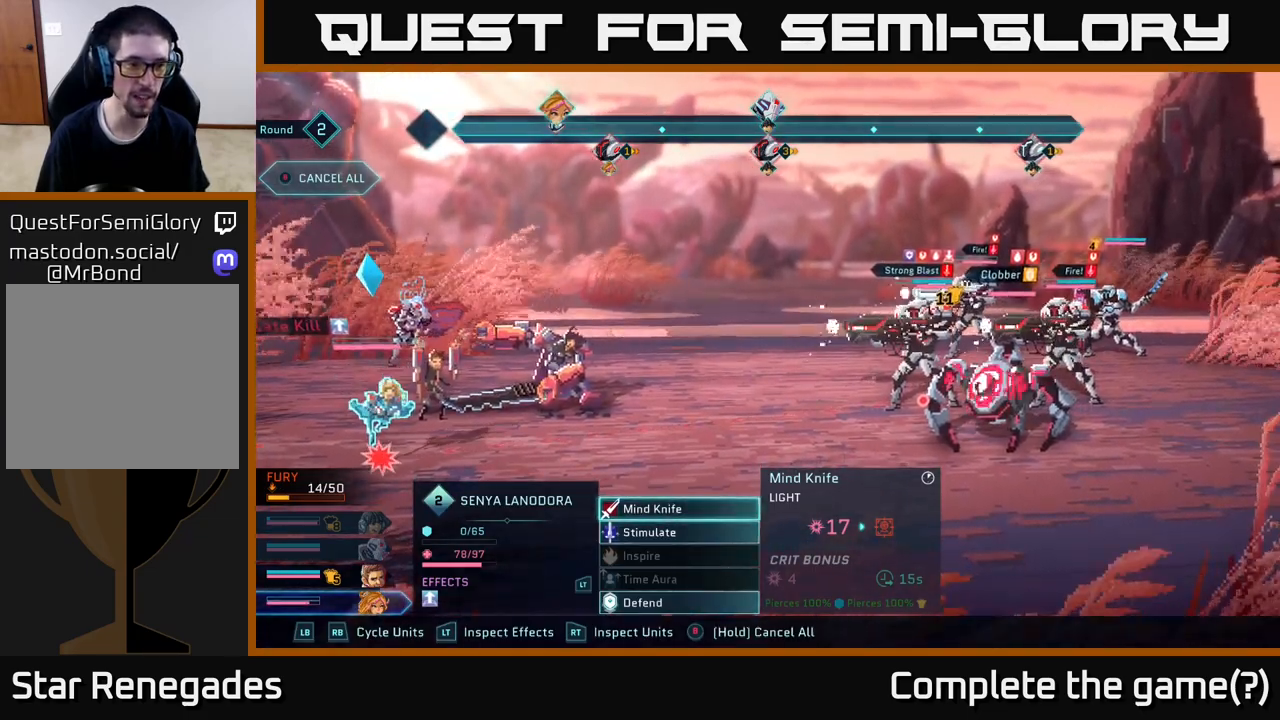
{"buttons": [], "left_stick": "center", "right_stick": "center", "events": [[183, "left_stick", "down"], [333, "left_stick", "center"]]}
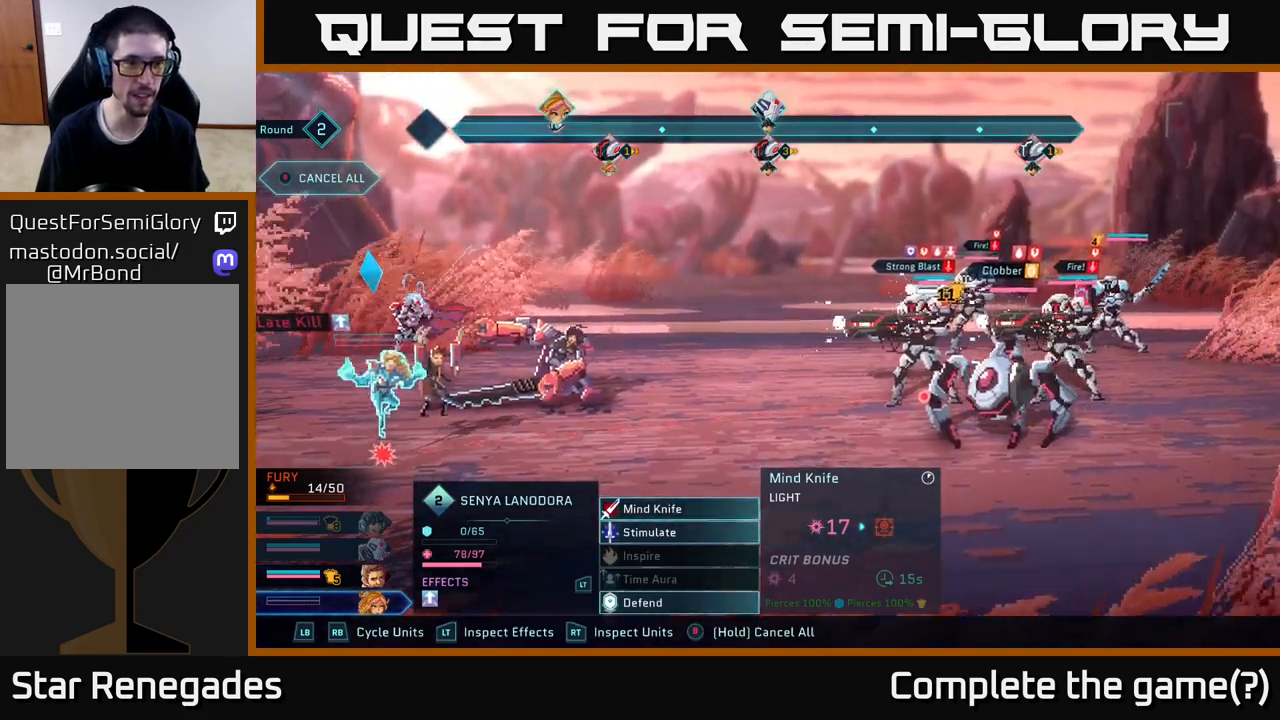
{"buttons": [], "left_stick": "center", "right_stick": "center", "events": []}
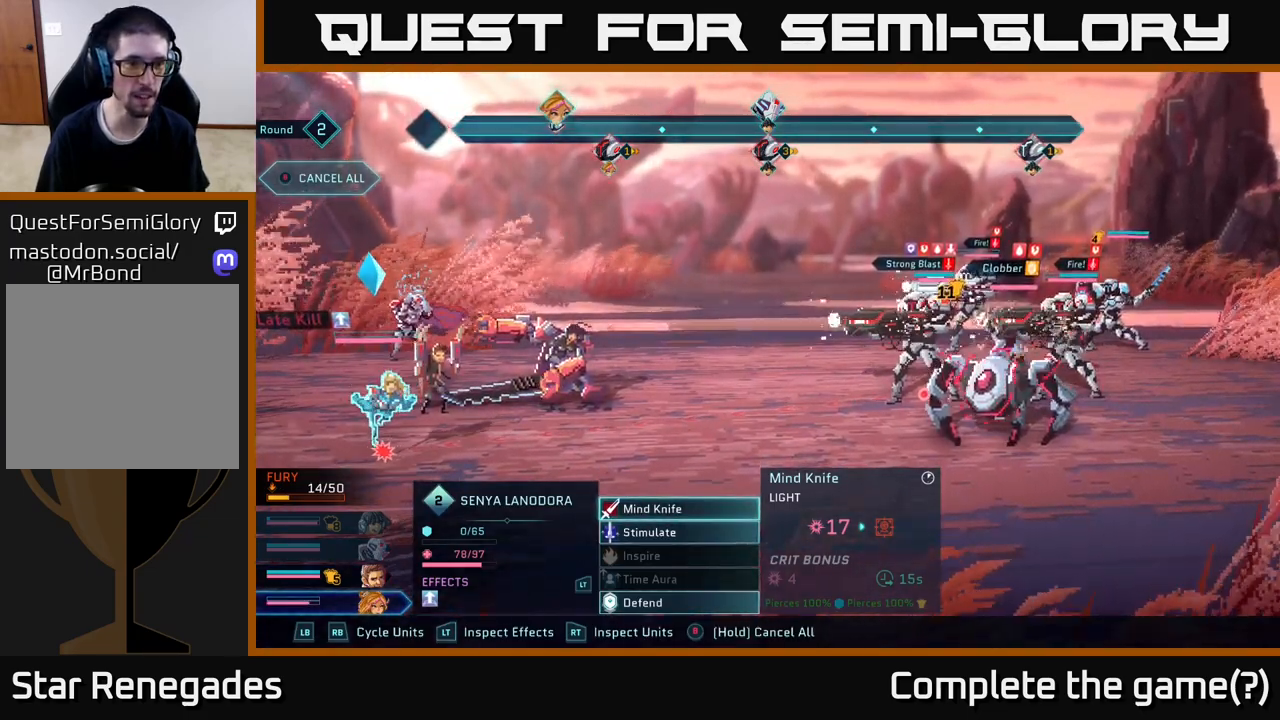
{"buttons": [], "left_stick": "center", "right_stick": "center", "events": [[217, "left_stick", "right"], [433, "left_stick", "center"]]}
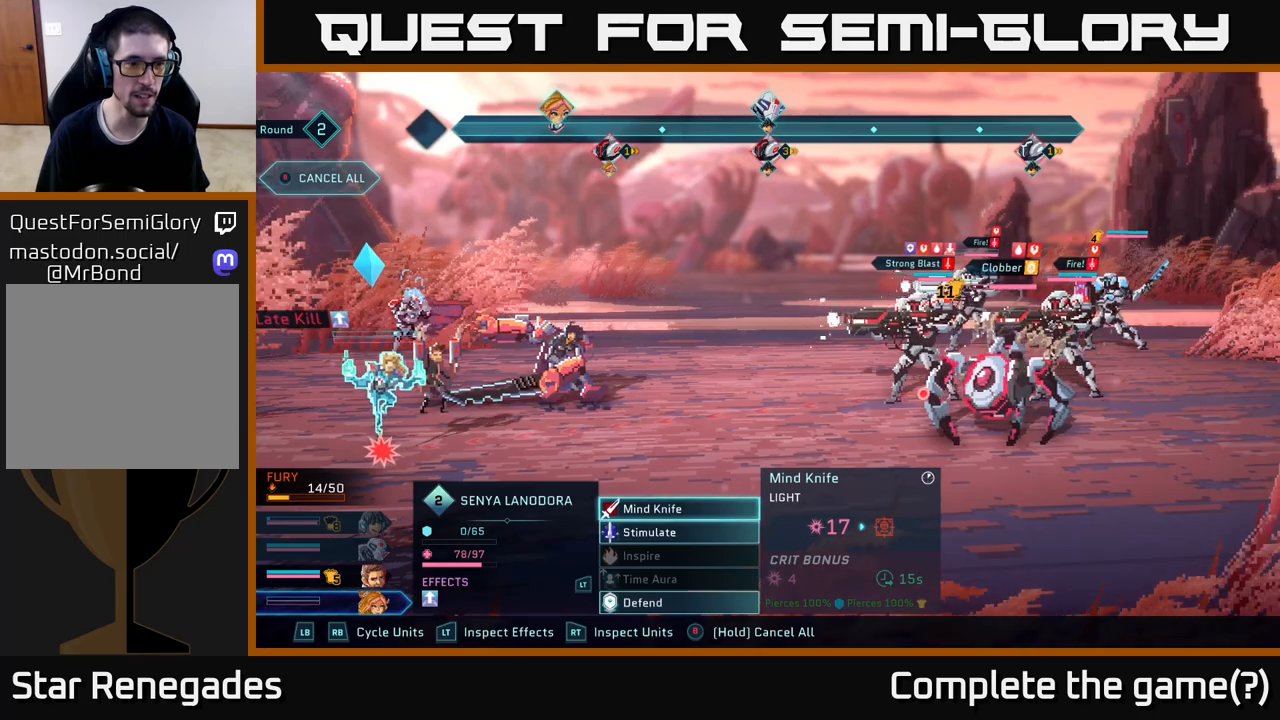
{"buttons": ["R1"], "left_stick": "center", "right_stick": "center", "events": [[250, "left_stick", "left"], [383, "left_stick", "center"], [450, "R1", "down"]]}
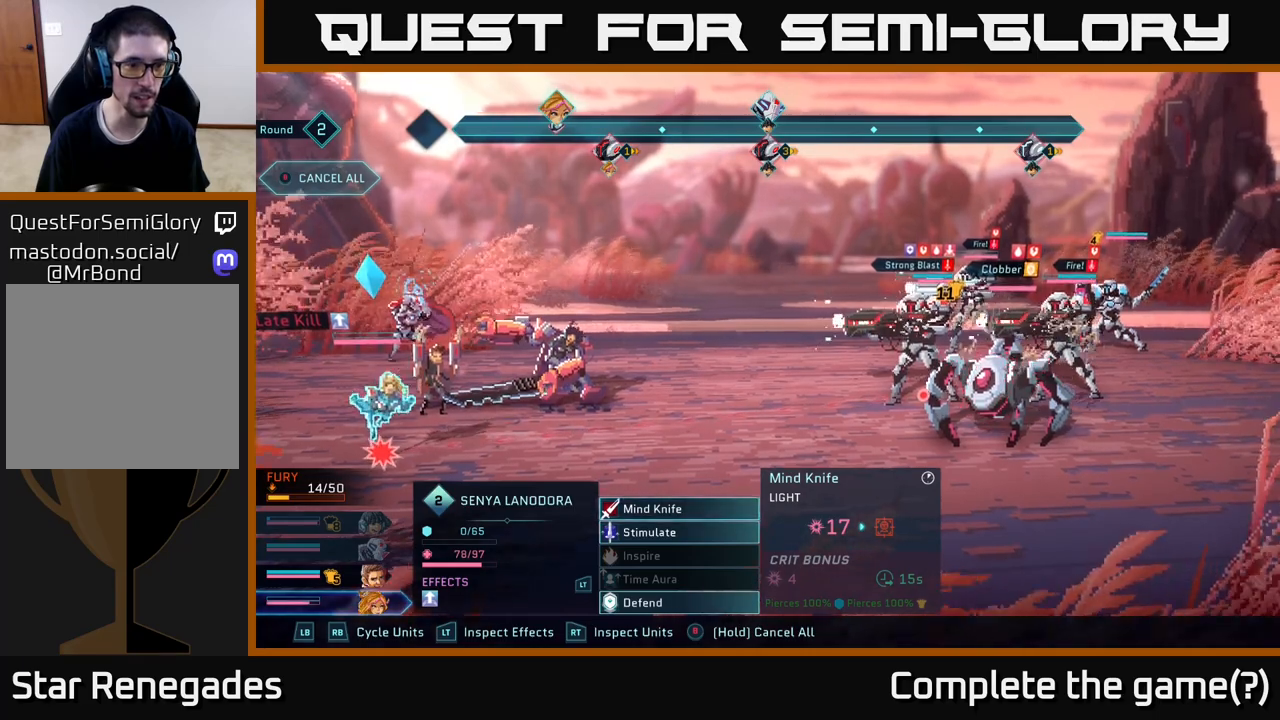
{"buttons": [], "left_stick": "center", "right_stick": "center", "events": [[117, "R1", "up"]]}
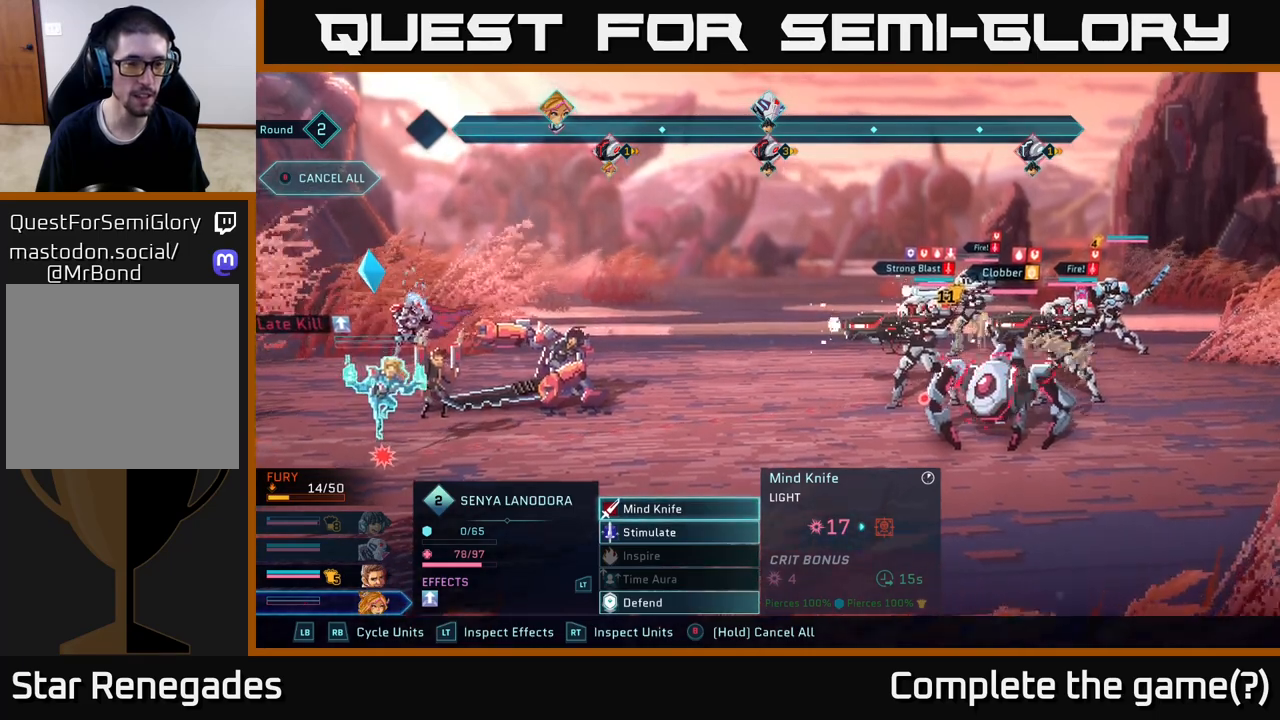
{"buttons": [], "left_stick": "down", "right_stick": "center", "events": [[383, "left_stick", "down"]]}
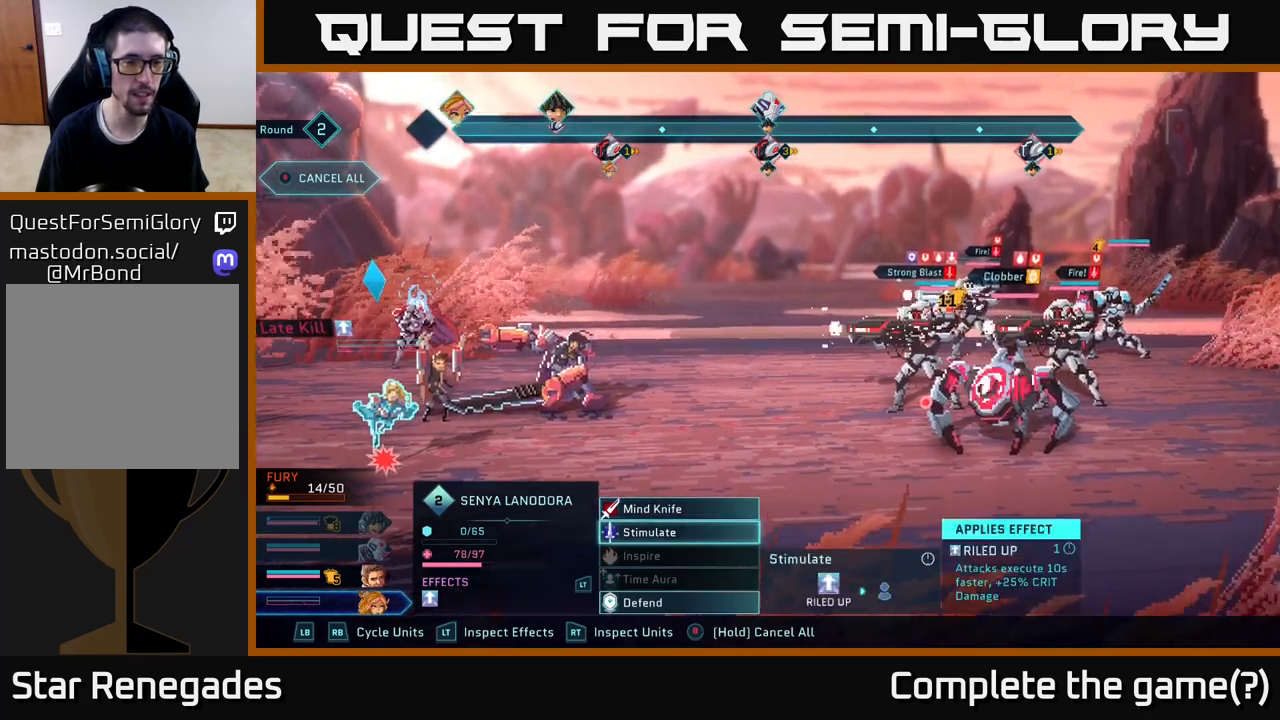
{"buttons": [], "left_stick": "center", "right_stick": "center", "events": [[117, "left_stick", "center"]]}
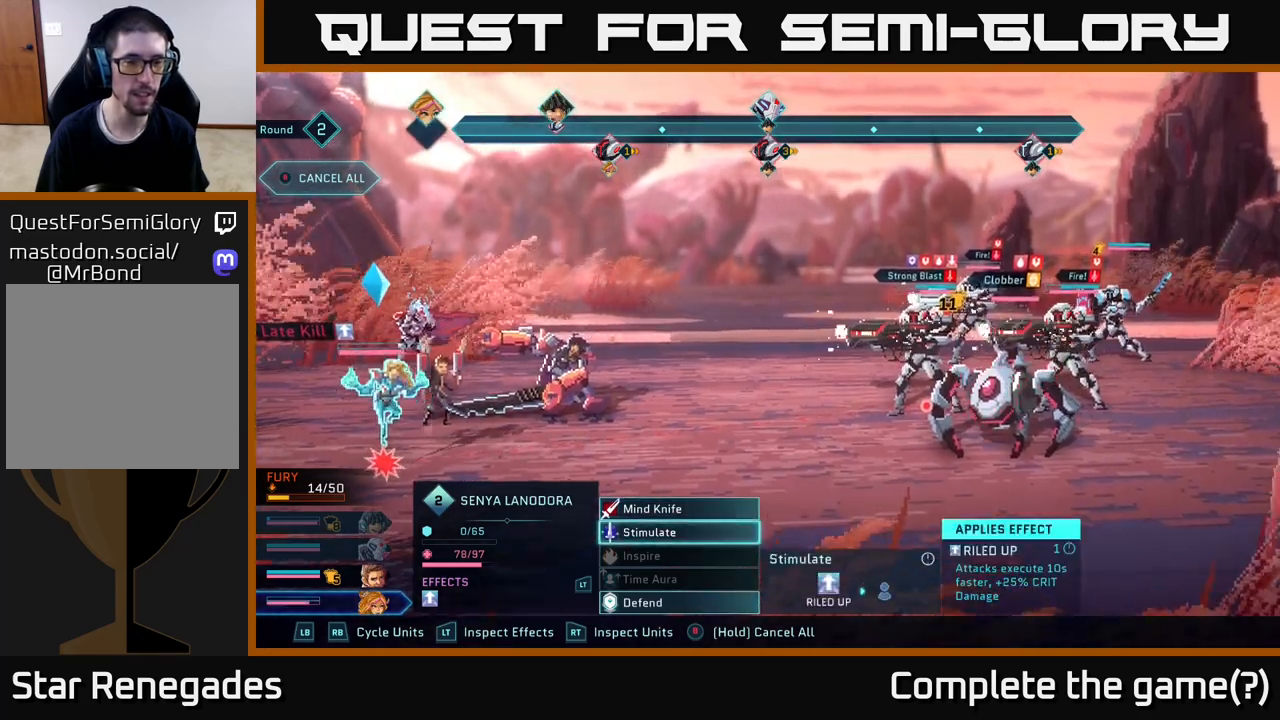
{"buttons": [], "left_stick": "center", "right_stick": "center", "events": [[167, "left_stick", "down"], [400, "left_stick", "center"]]}
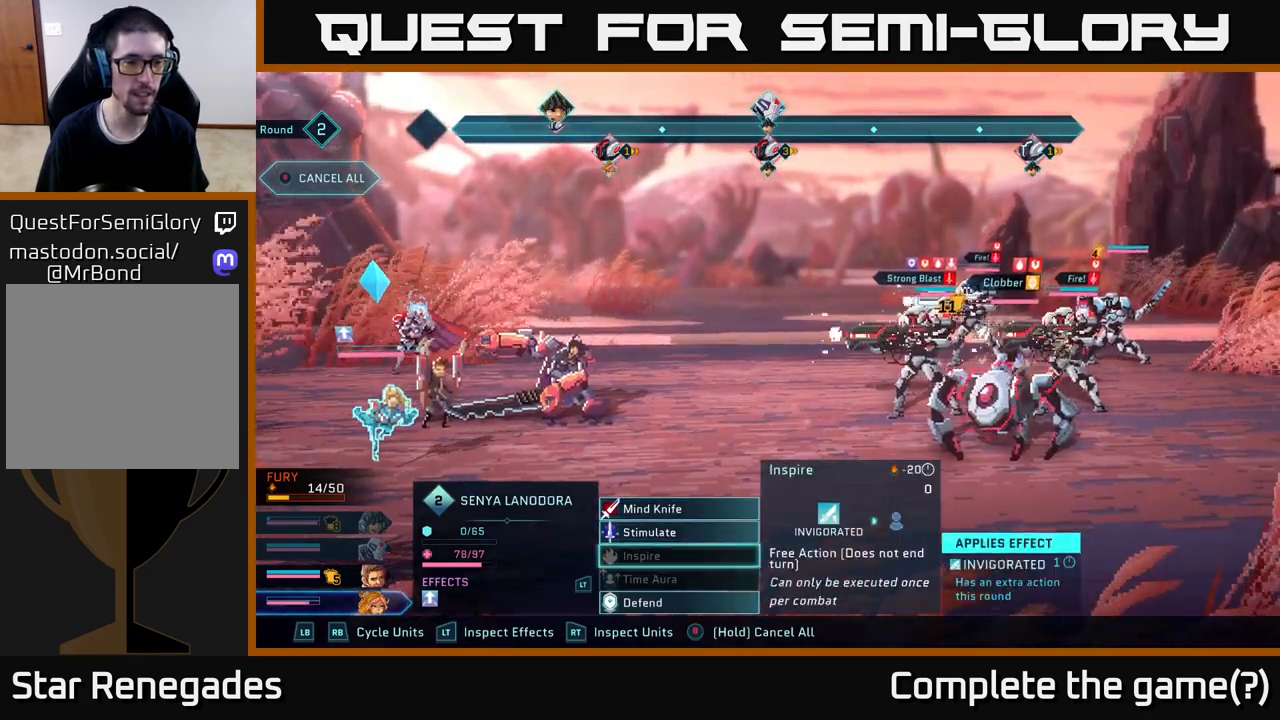
{"buttons": [], "left_stick": "center", "right_stick": "center", "events": [[83, "left_stick", "down"], [300, "left_stick", "center"]]}
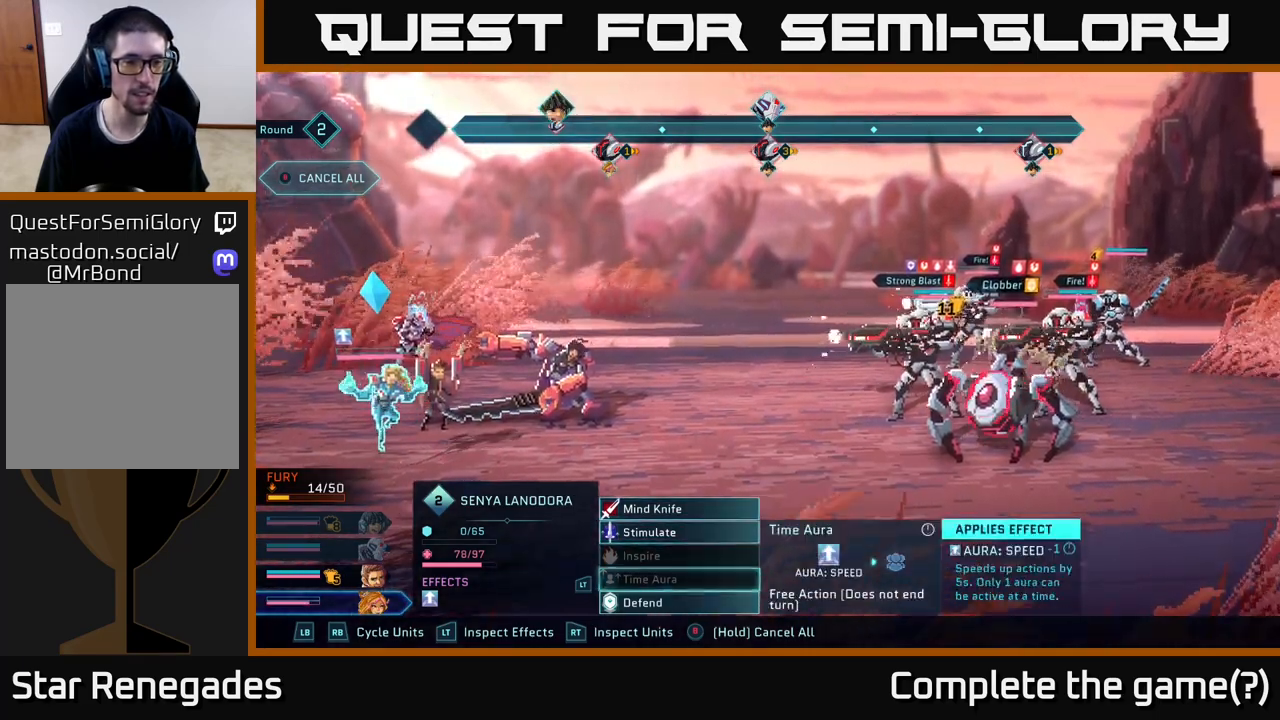
{"buttons": [], "left_stick": "center", "right_stick": "center", "events": [[33, "left_stick", "down"], [233, "left_stick", "center"]]}
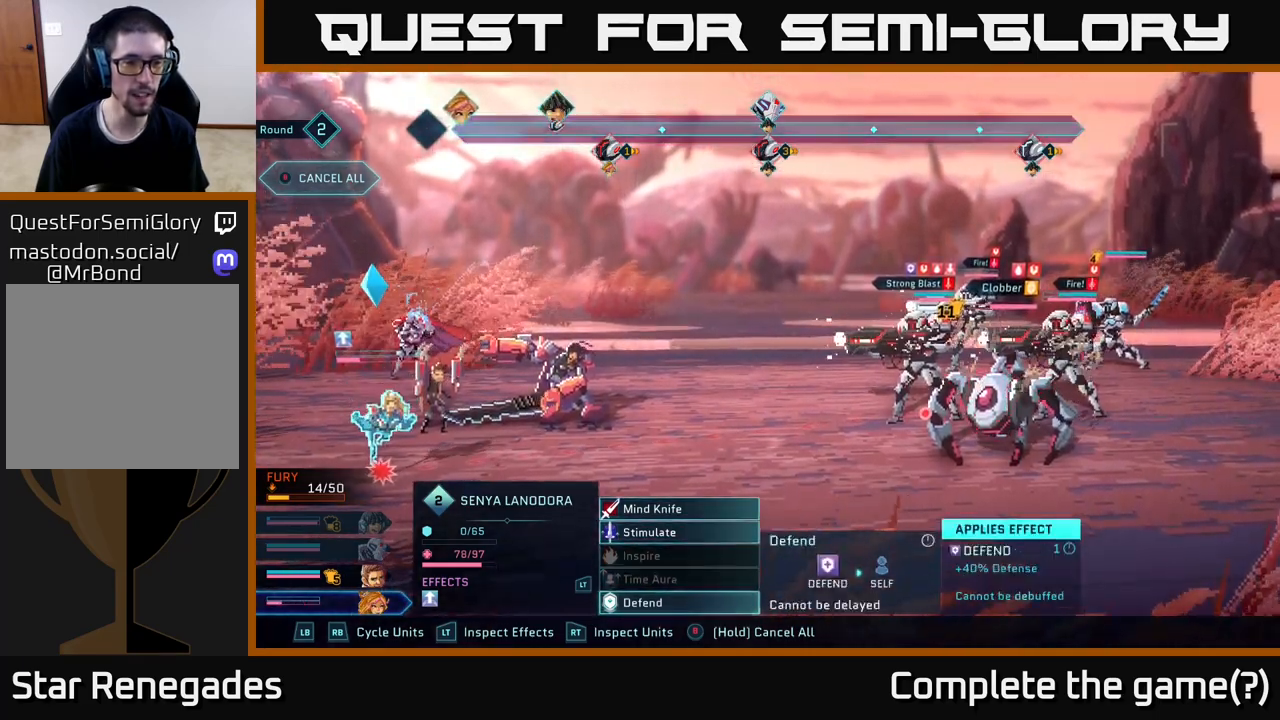
{"buttons": [], "left_stick": "center", "right_stick": "center", "events": []}
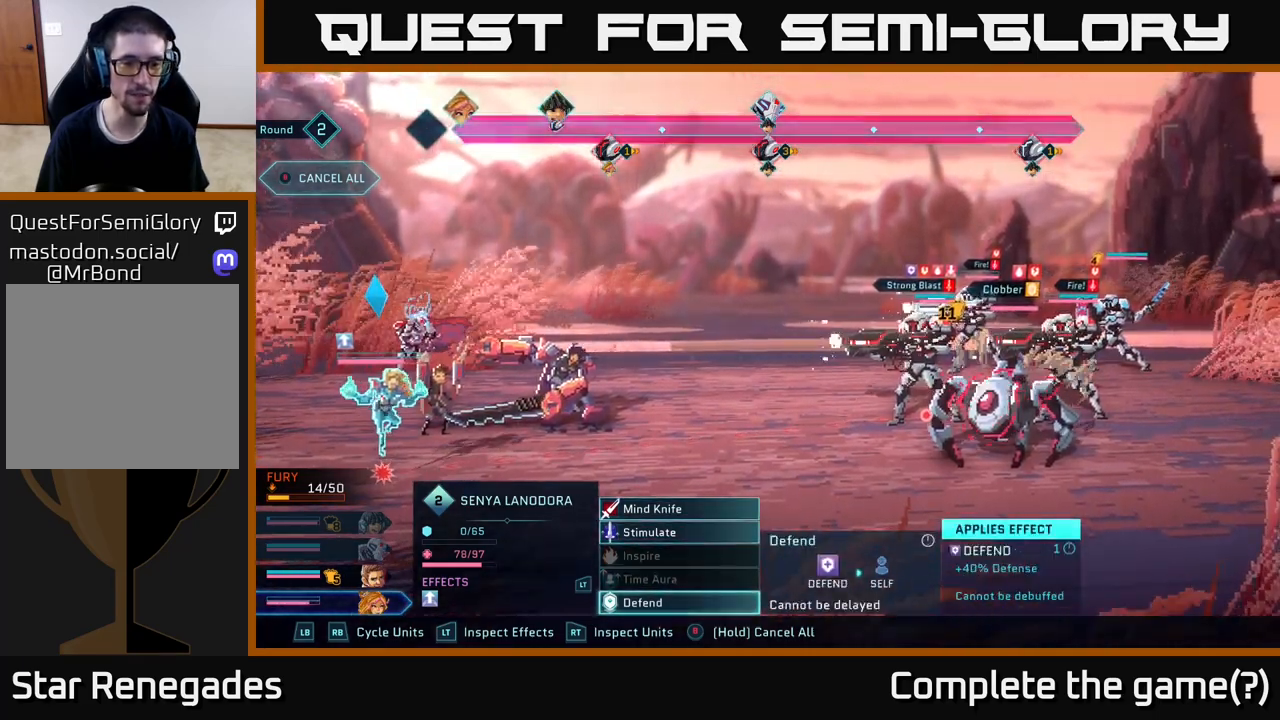
{"buttons": [], "left_stick": "center", "right_stick": "center", "events": []}
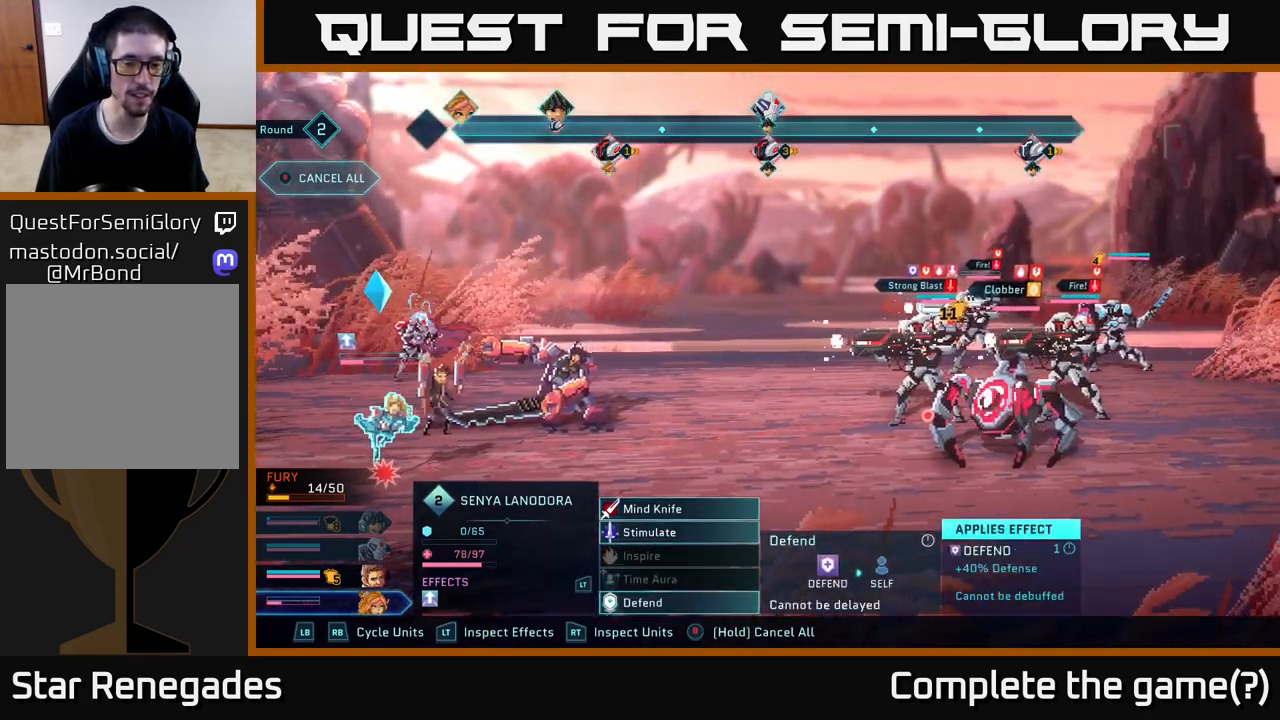
{"buttons": [], "left_stick": "center", "right_stick": "center", "events": []}
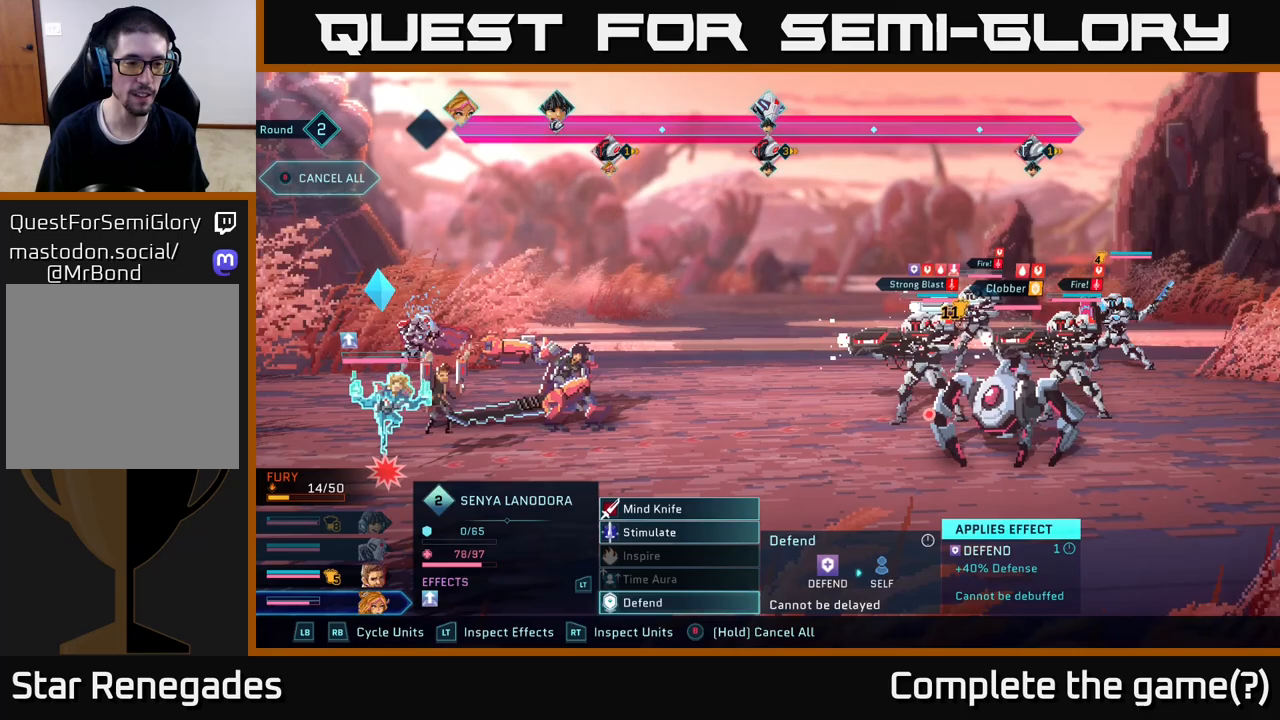
{"buttons": [], "left_stick": "center", "right_stick": "center", "events": []}
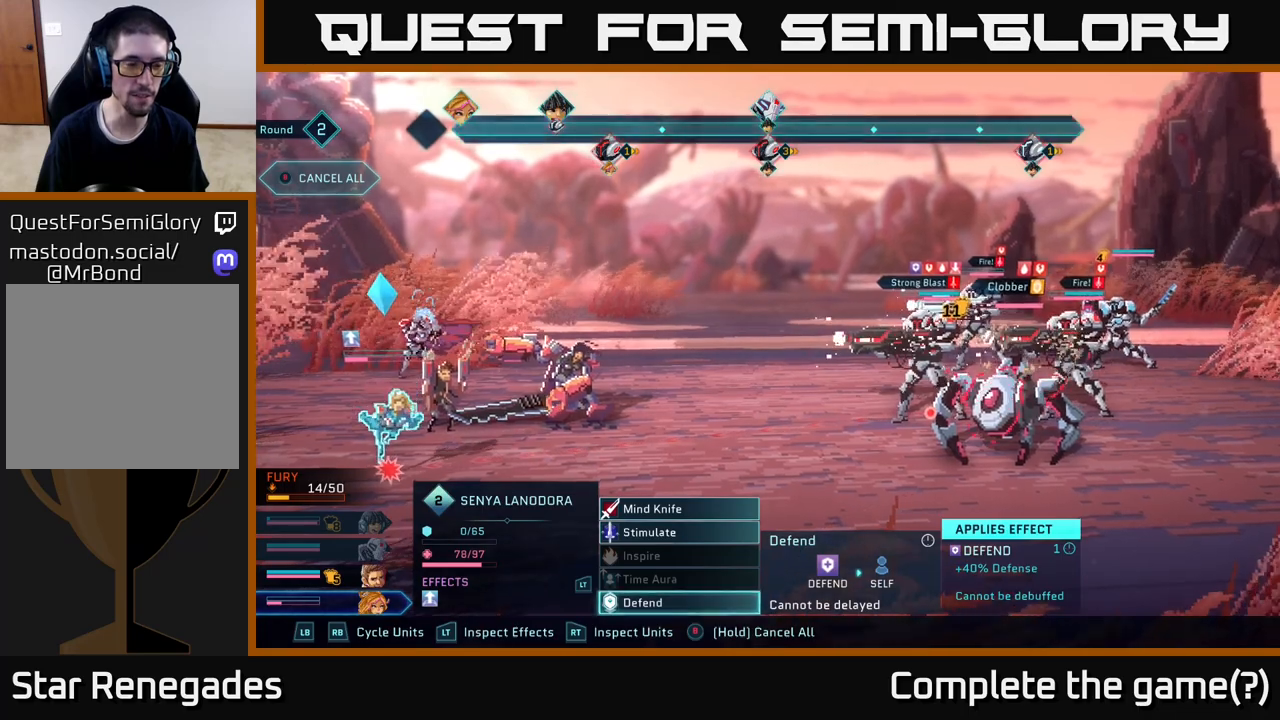
{"buttons": [], "left_stick": "center", "right_stick": "center", "events": []}
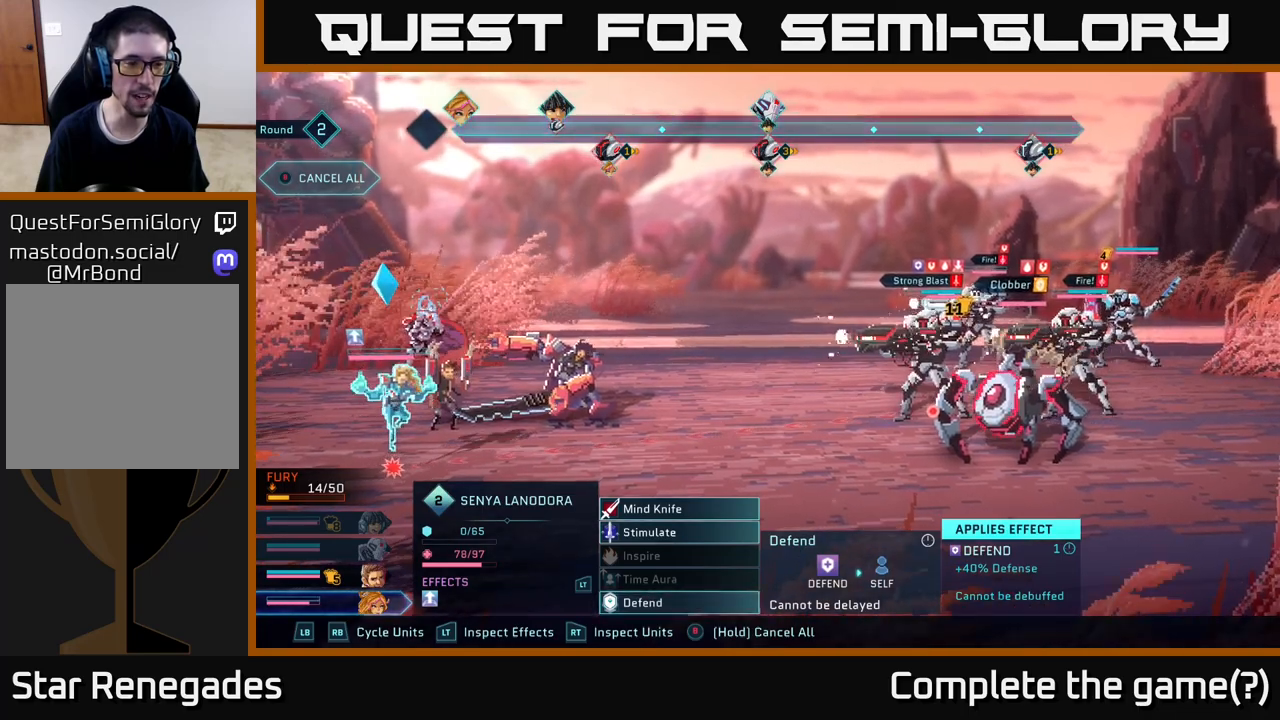
{"buttons": [], "left_stick": "center", "right_stick": "center", "events": []}